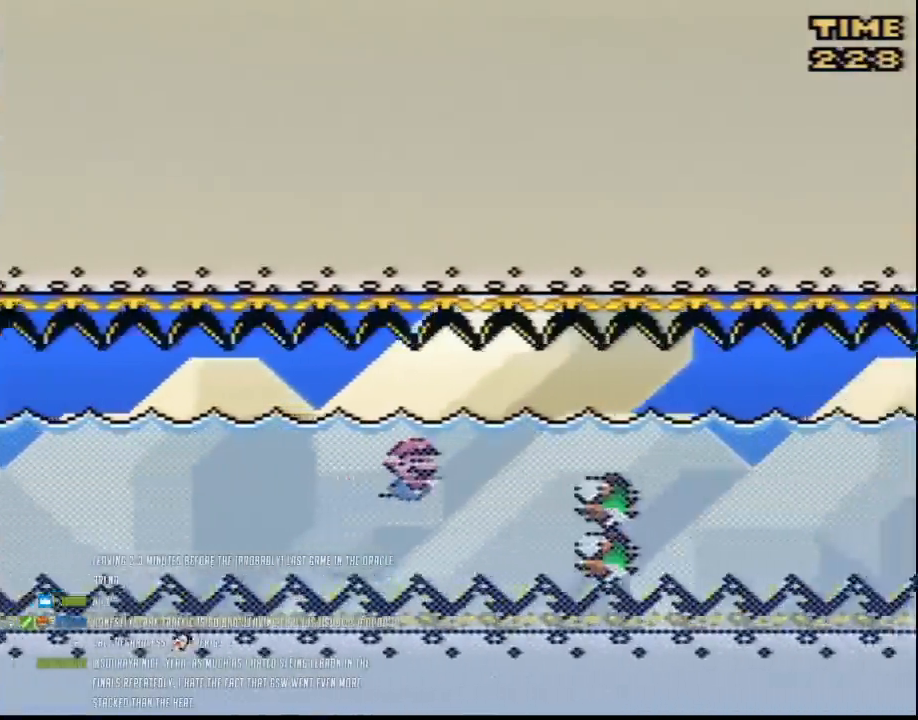
Gameplay with a controller (Nintendo layout); each line is a JSON object with the inputs held at the frame after it. "events" lists button and stick changes between this image and that frame as [ms after this image, input, new state], when the widget could be followed in between. Not read: B DPAD_UP L3 R3.
{"buttons": ["Y"], "events": []}
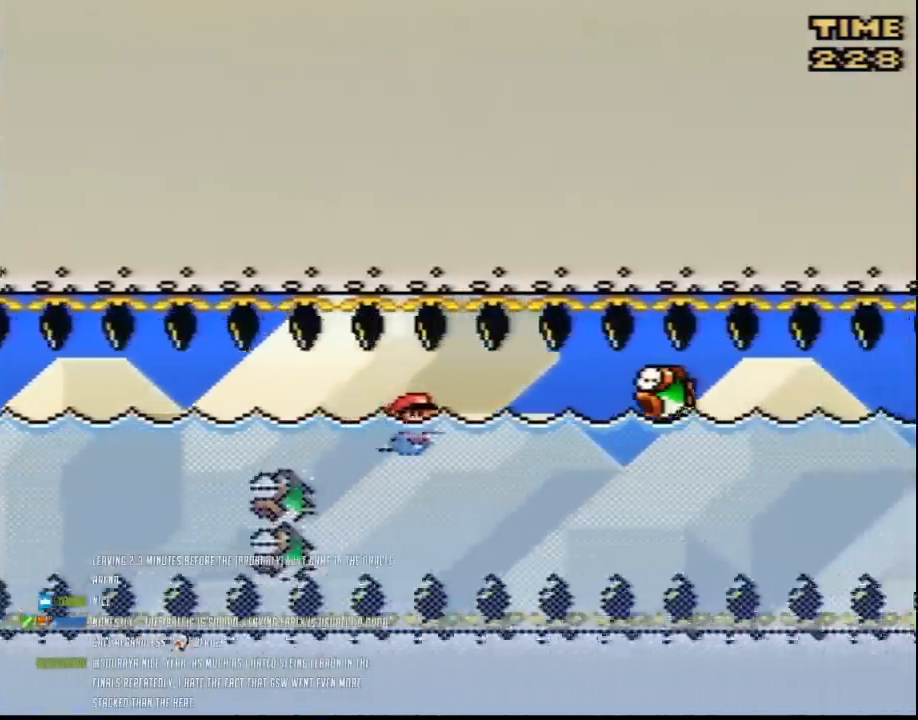
{"buttons": ["Y"], "events": []}
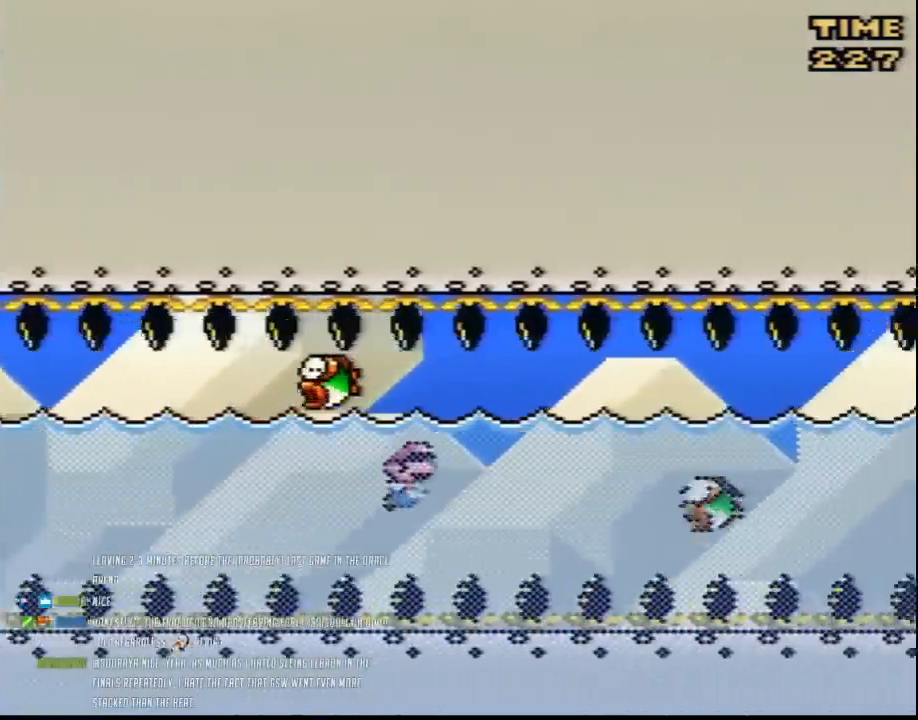
{"buttons": ["Y"], "events": []}
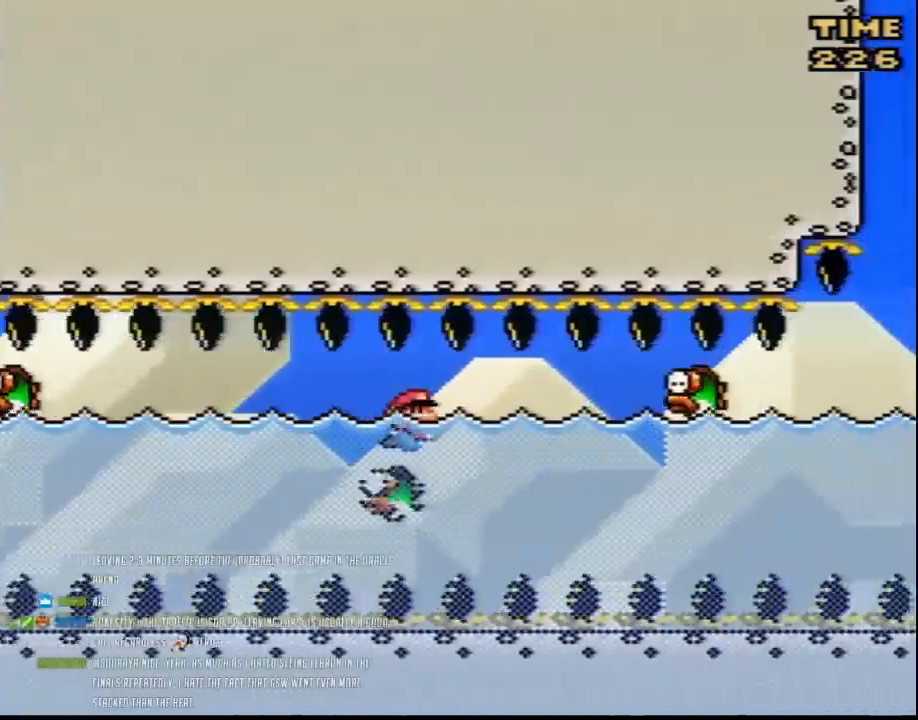
{"buttons": ["Y"], "events": []}
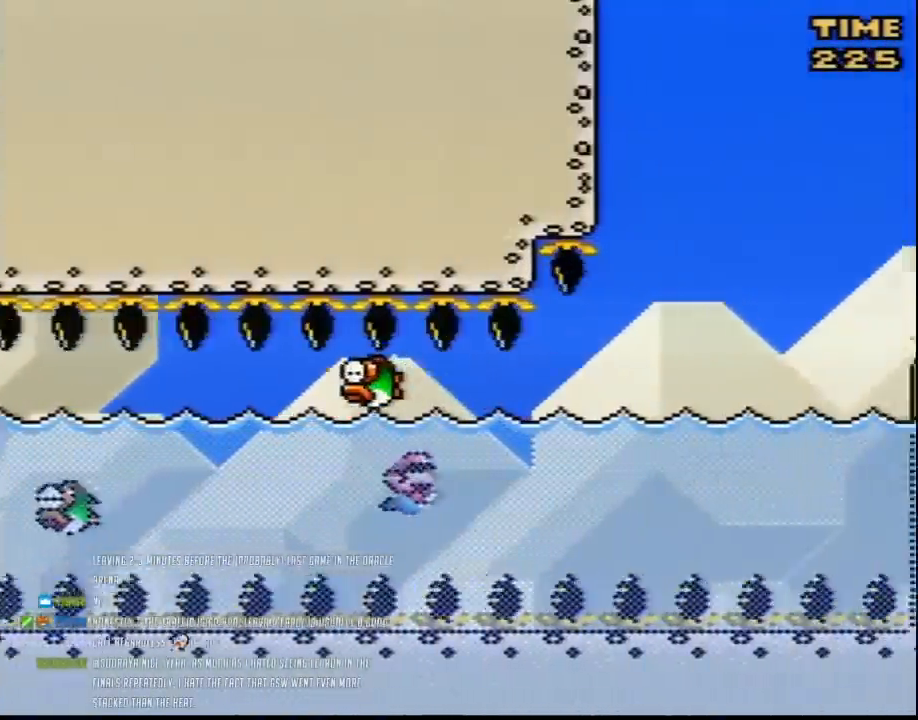
{"buttons": ["Y"], "events": []}
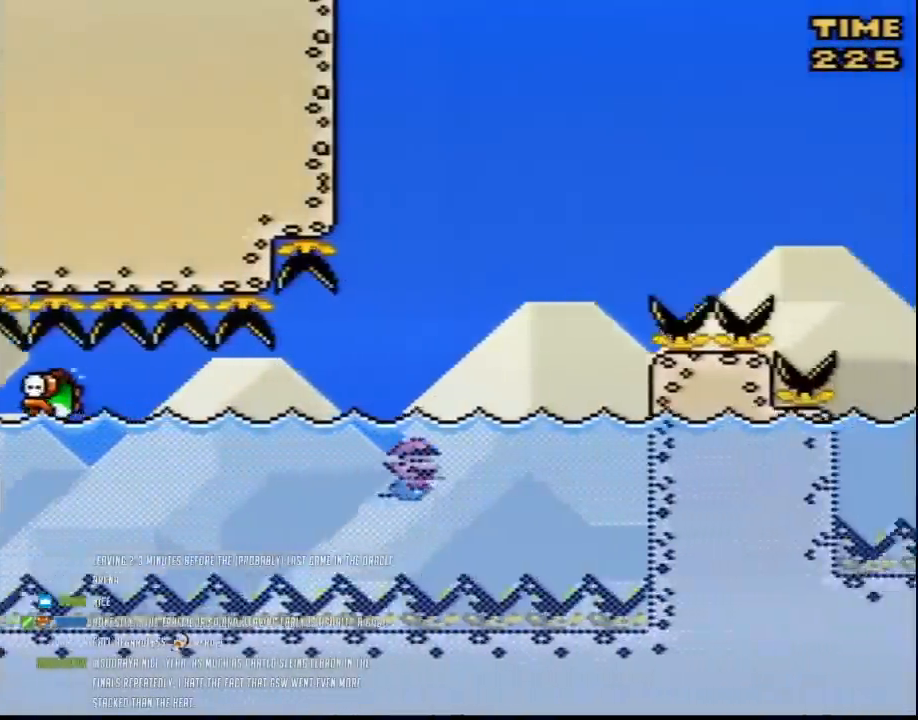
{"buttons": ["Y", "DPAD_RIGHT"], "events": [[50, "DPAD_RIGHT", "down"]]}
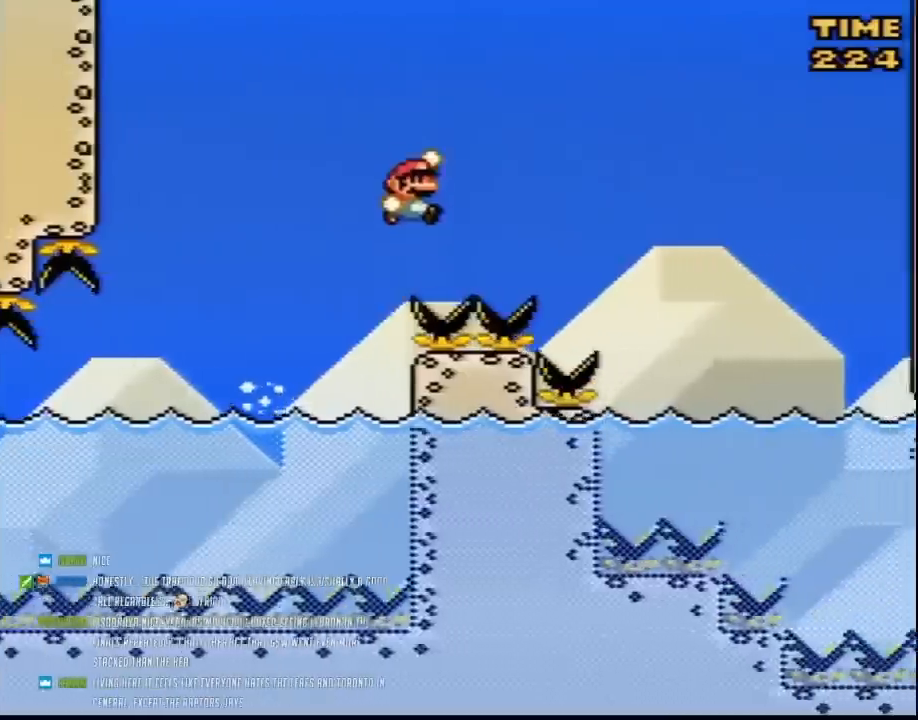
{"buttons": ["Y", "DPAD_RIGHT"], "events": []}
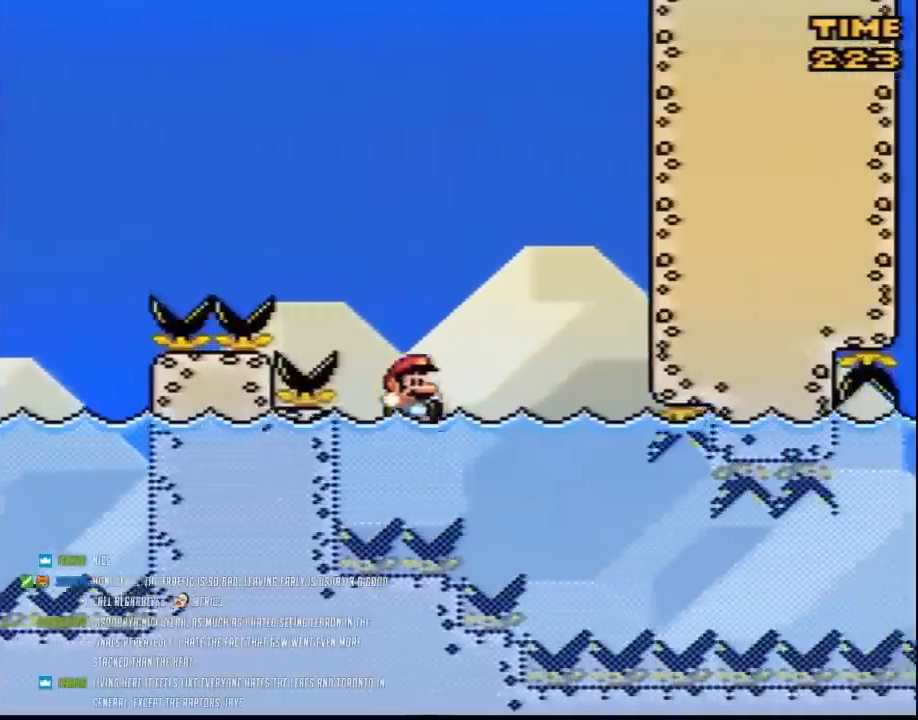
{"buttons": ["Y"], "events": [[17, "DPAD_RIGHT", "up"]]}
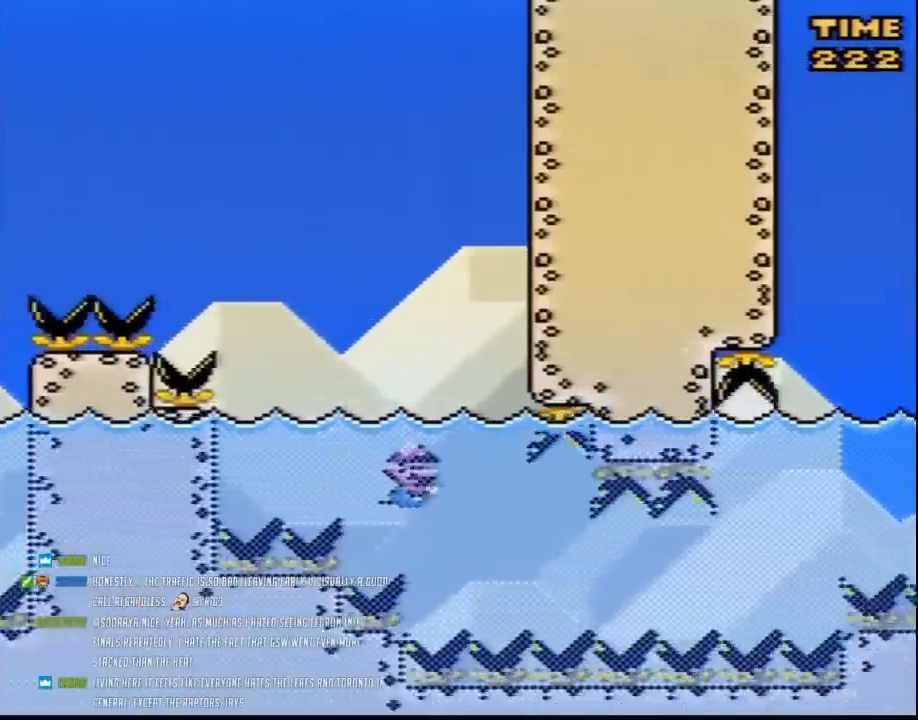
{"buttons": ["Y"], "events": []}
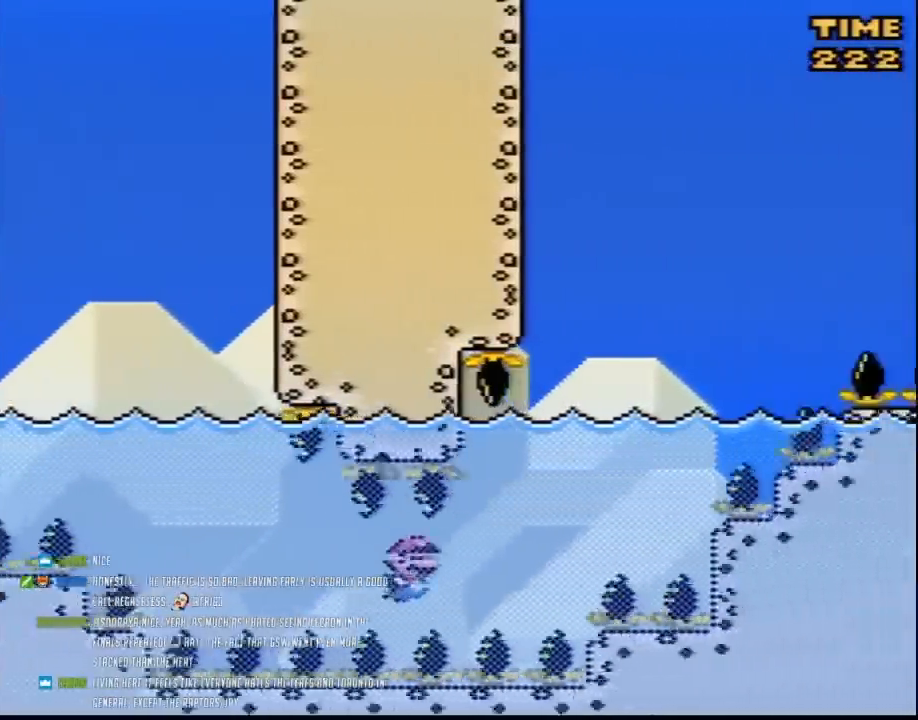
{"buttons": ["Y", "DPAD_RIGHT"], "events": [[433, "DPAD_RIGHT", "down"]]}
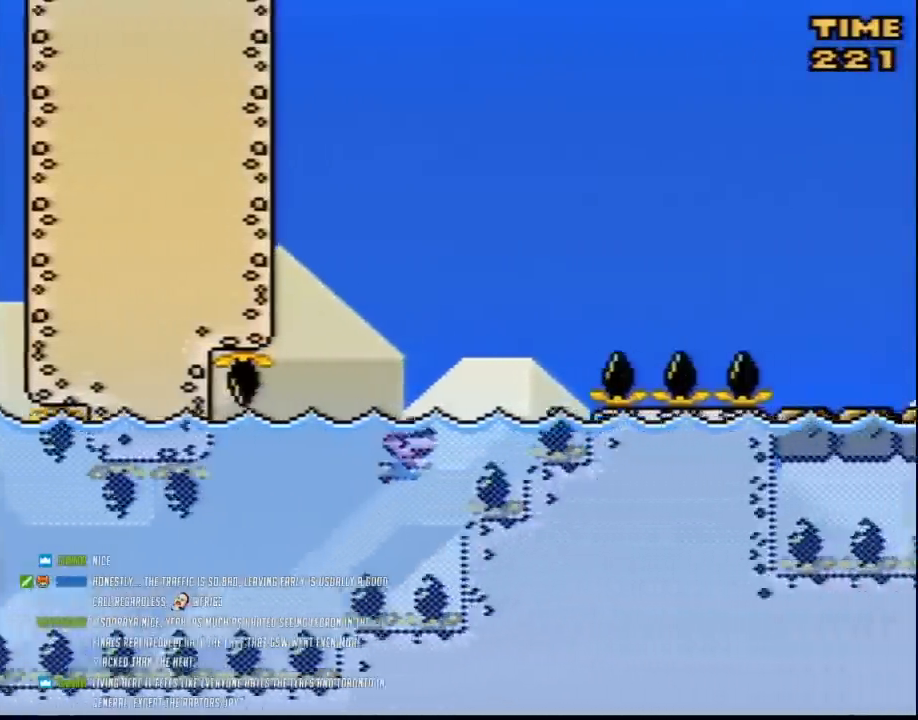
{"buttons": ["Y", "DPAD_RIGHT"], "events": []}
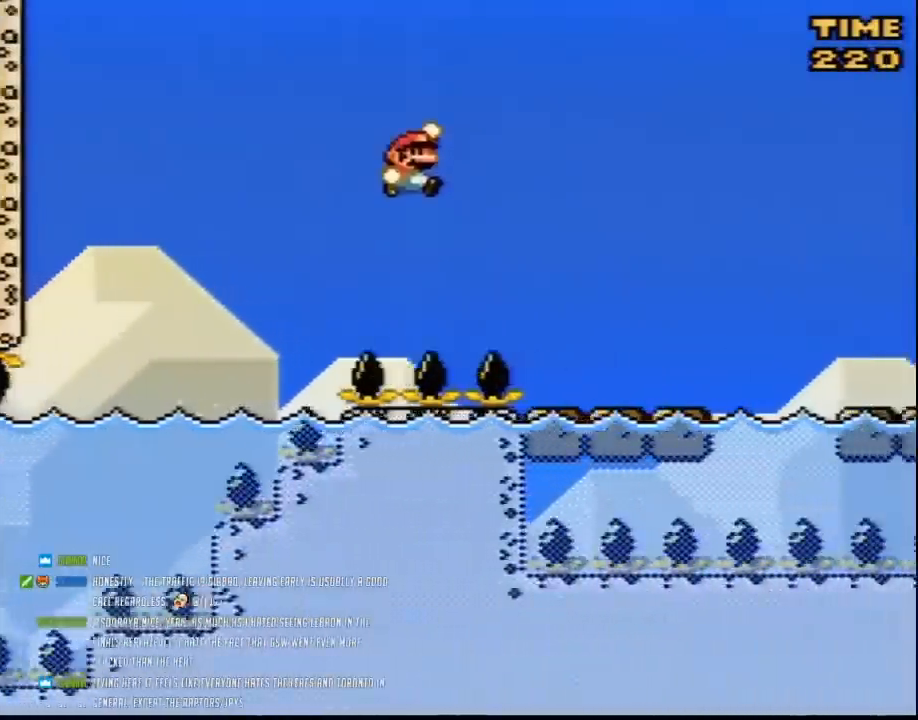
{"buttons": ["Y", "DPAD_RIGHT"], "events": []}
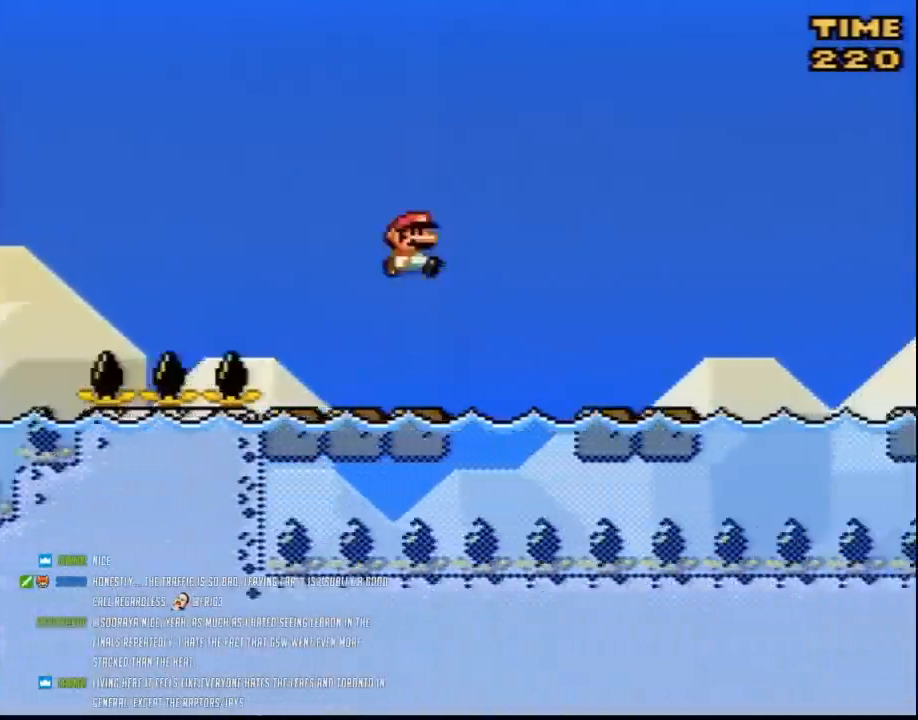
{"buttons": ["Y", "DPAD_RIGHT"], "events": []}
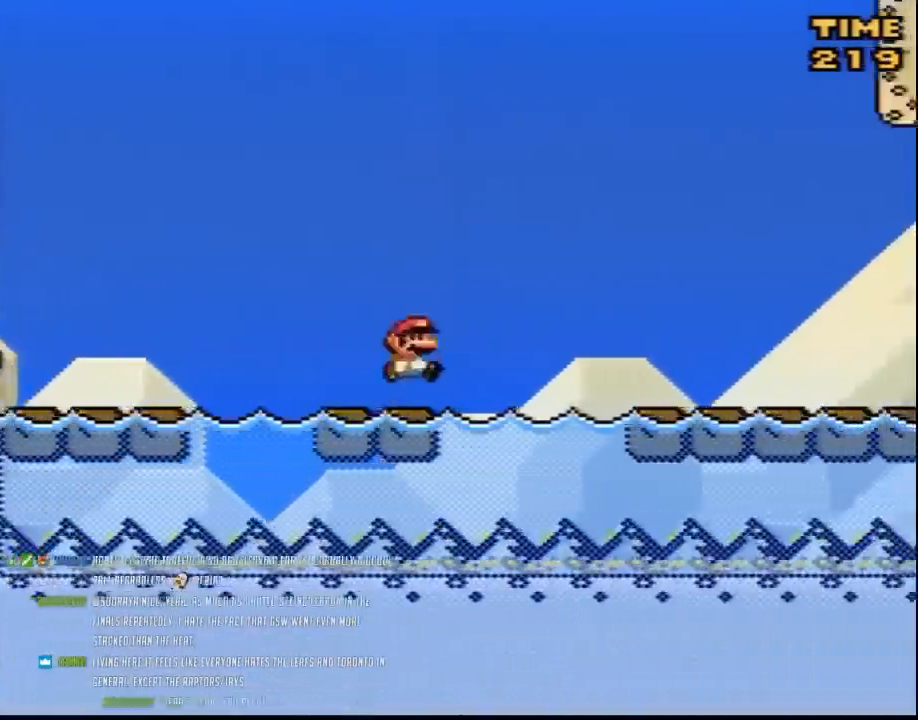
{"buttons": ["Y", "DPAD_RIGHT"], "events": []}
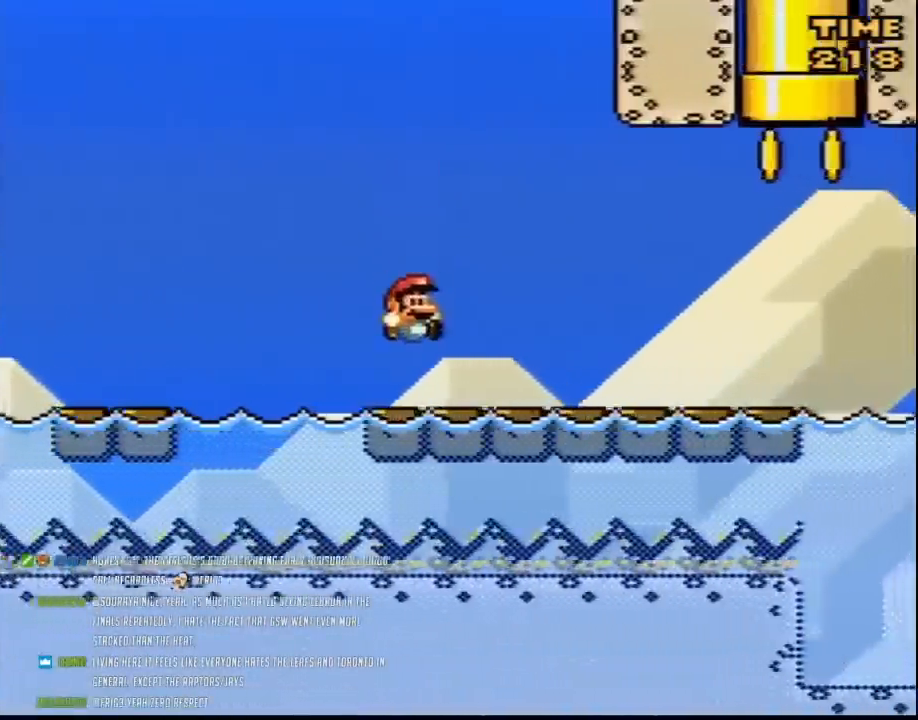
{"buttons": ["Y", "DPAD_RIGHT"], "events": []}
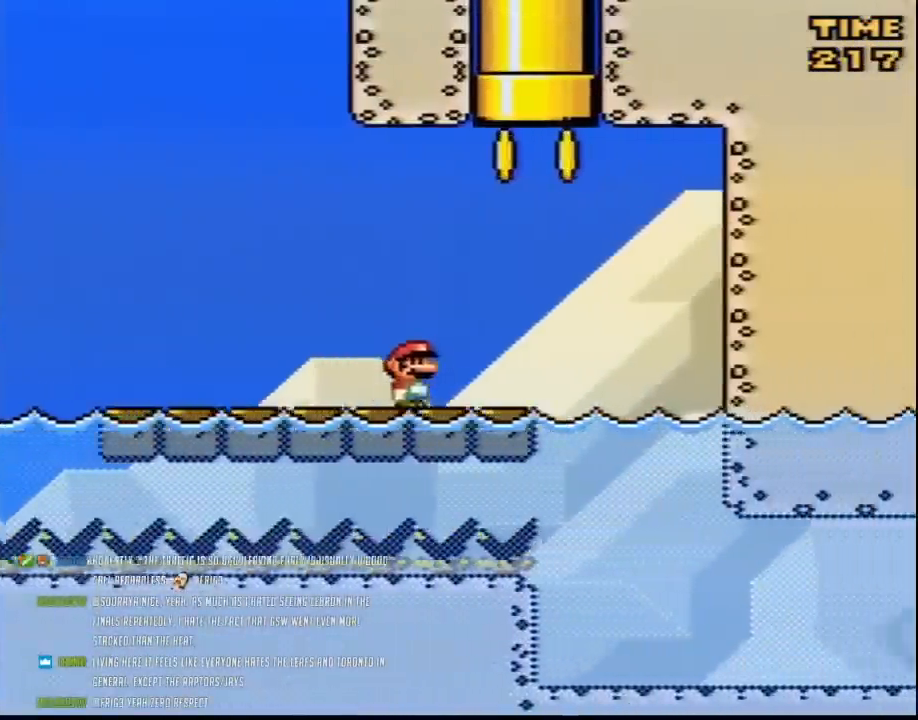
{"buttons": ["Y"], "events": [[217, "DPAD_LEFT", "down"], [217, "DPAD_RIGHT", "up"], [500, "DPAD_LEFT", "up"]]}
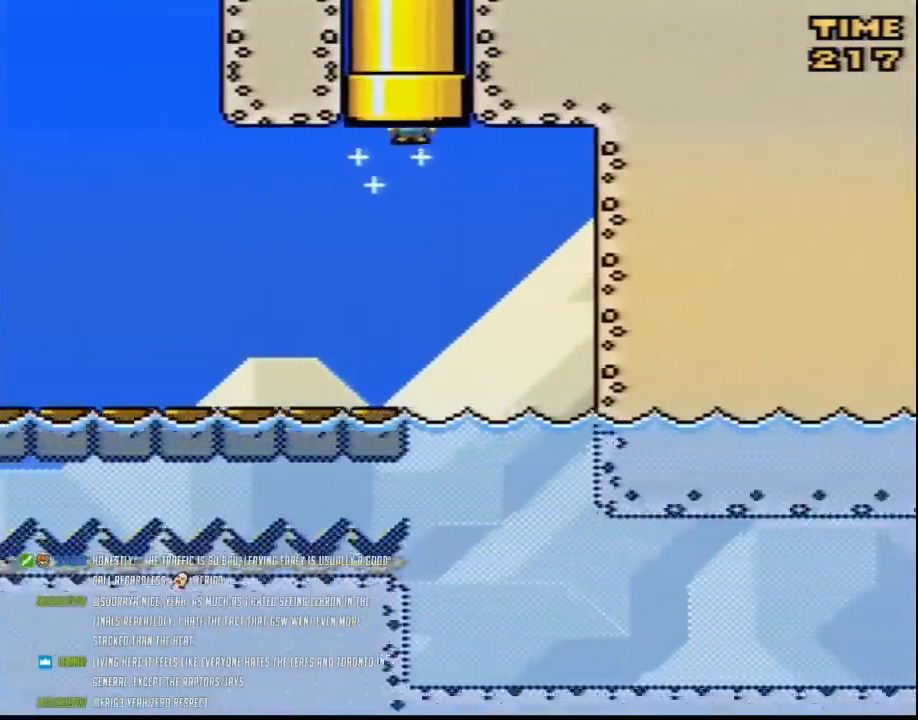
{"buttons": ["Y"], "events": [[133, "DPAD_LEFT", "down"], [217, "DPAD_LEFT", "up"], [283, "Y", "up"], [400, "Y", "down"]]}
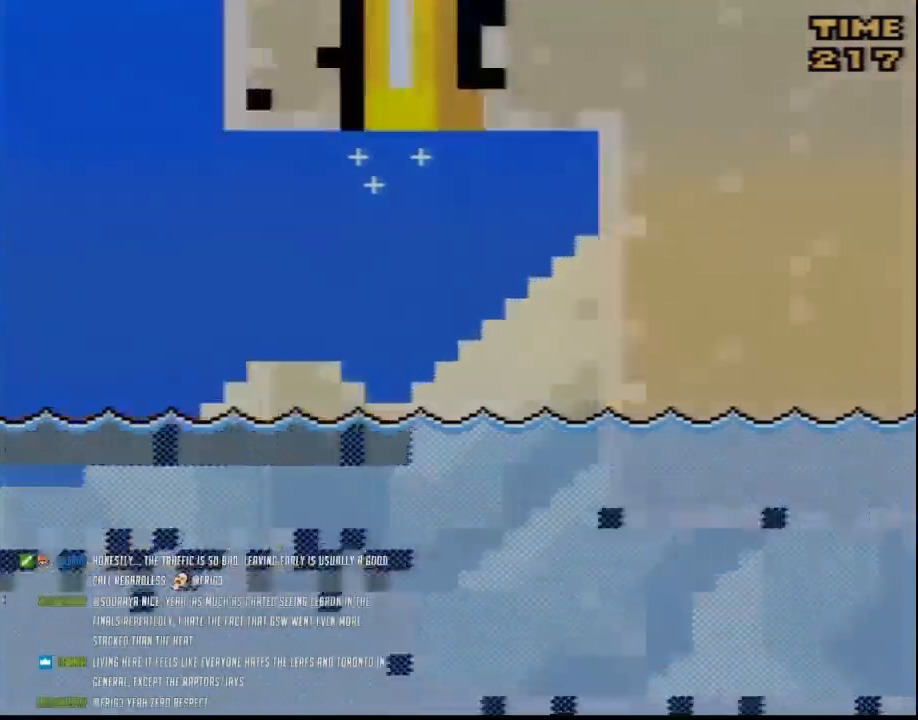
{"buttons": [], "events": [[100, "Y", "up"], [150, "Y", "down"], [317, "Y", "up"]]}
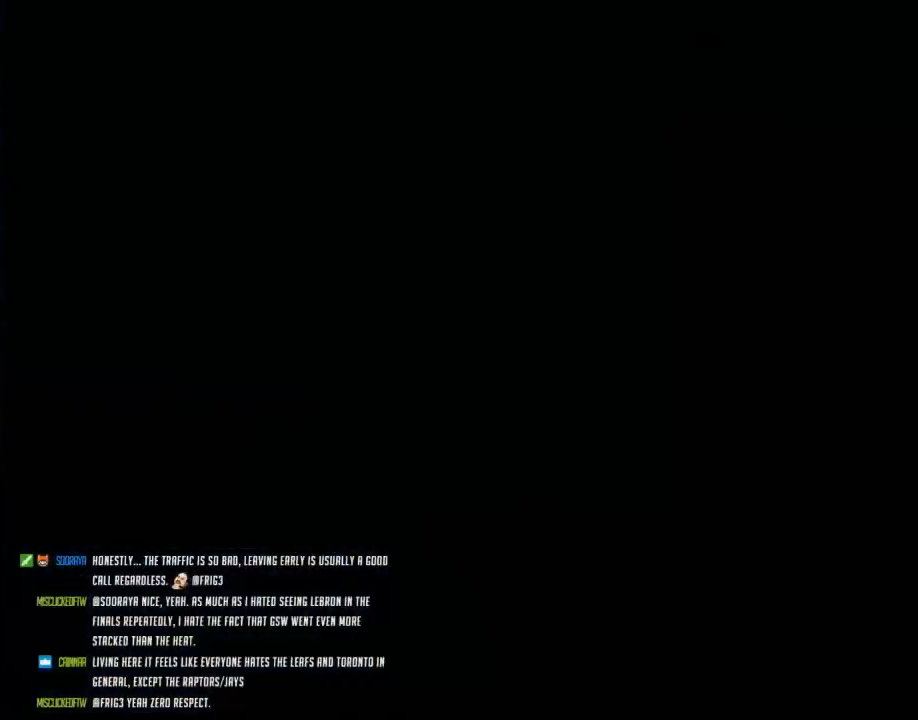
{"buttons": [], "events": []}
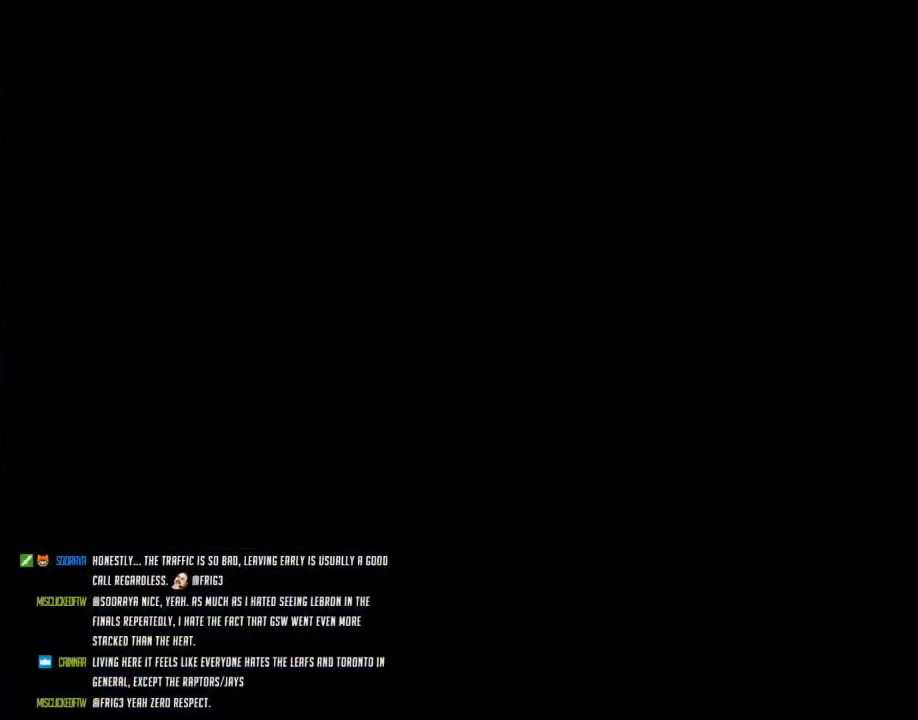
{"buttons": [], "events": []}
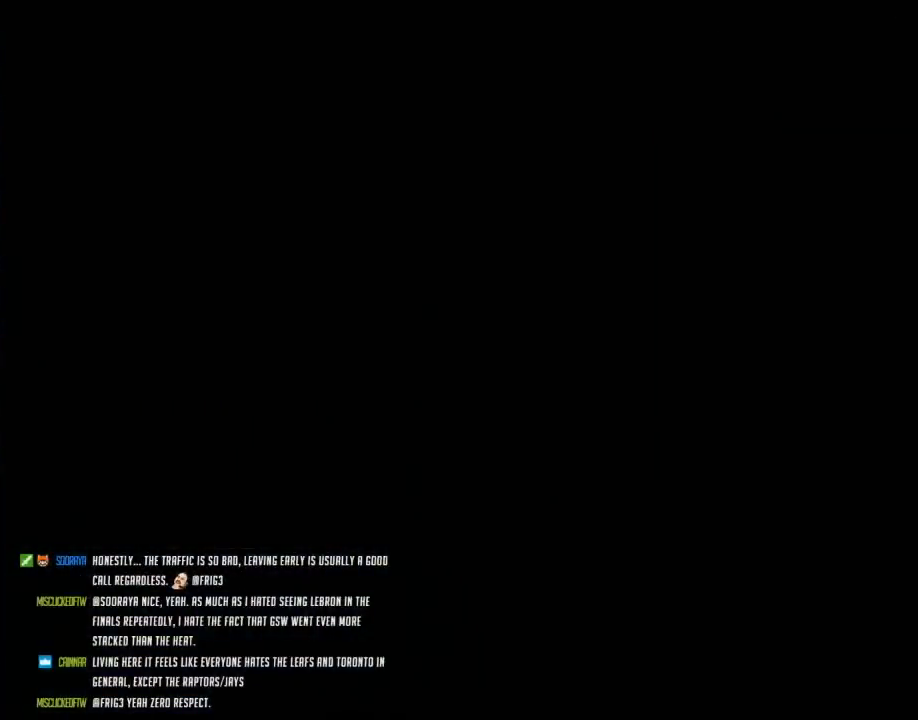
{"buttons": ["Y", "DPAD_RIGHT"], "events": [[117, "Y", "down"], [200, "DPAD_RIGHT", "down"]]}
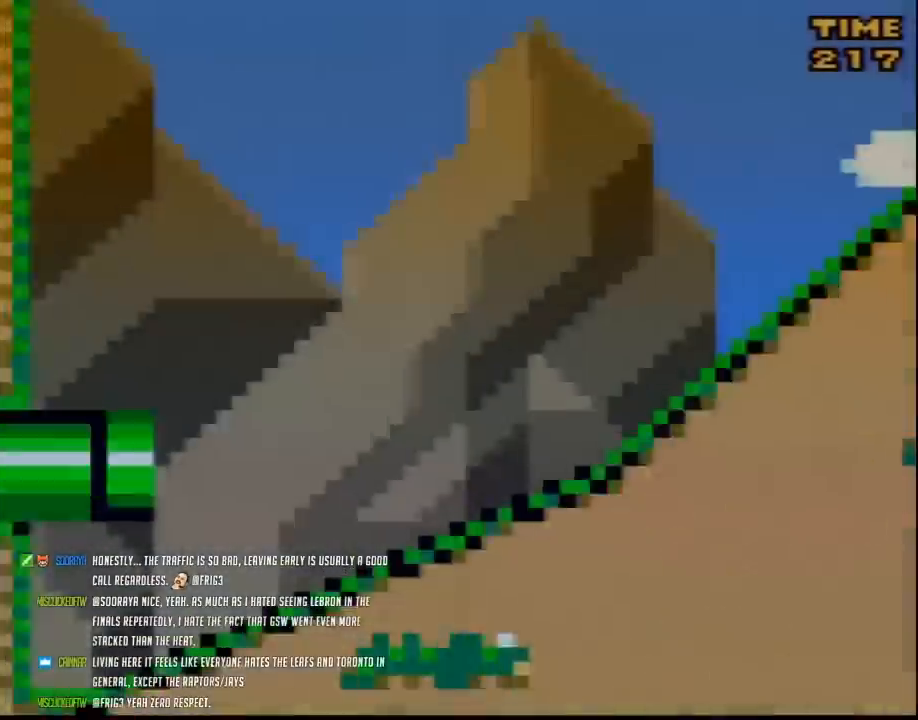
{"buttons": ["Y", "DPAD_RIGHT"], "events": []}
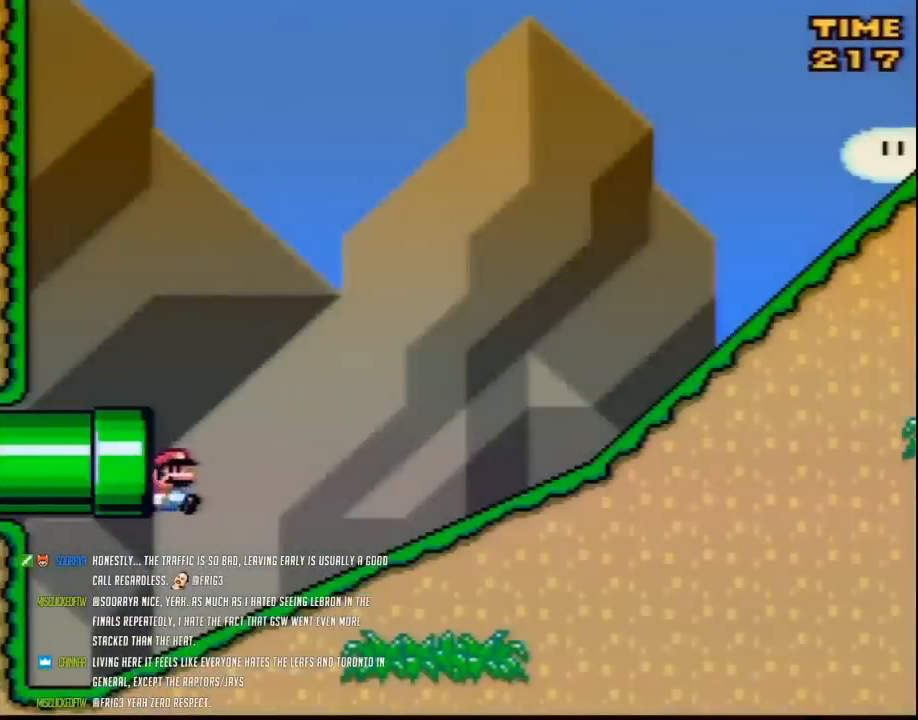
{"buttons": ["A", "Y", "DPAD_RIGHT"], "events": [[400, "A", "down"]]}
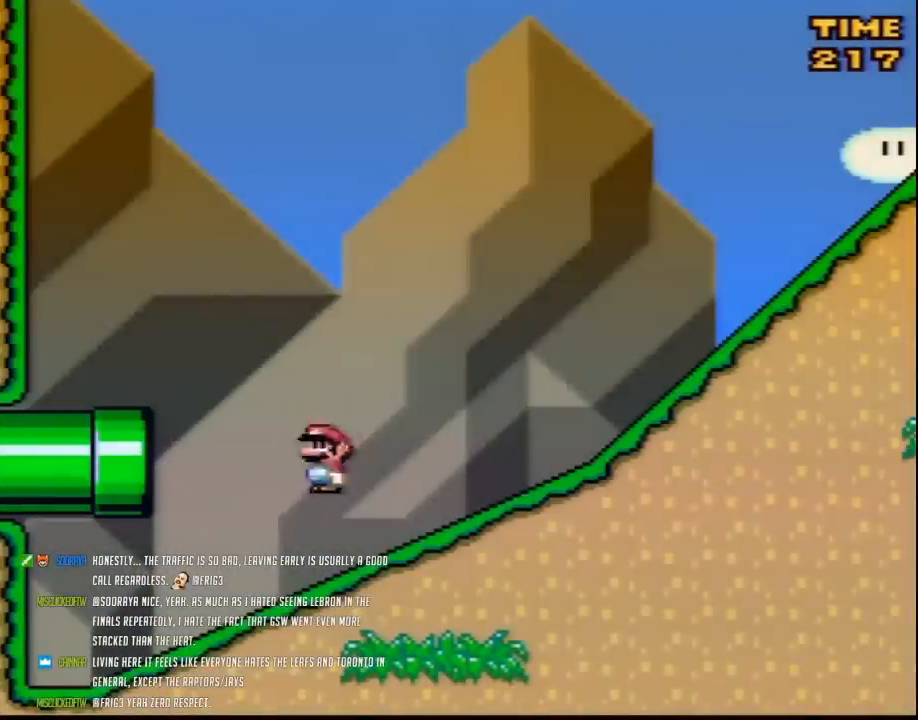
{"buttons": ["A", "Y", "DPAD_RIGHT"], "events": [[150, "A", "up"], [433, "A", "down"]]}
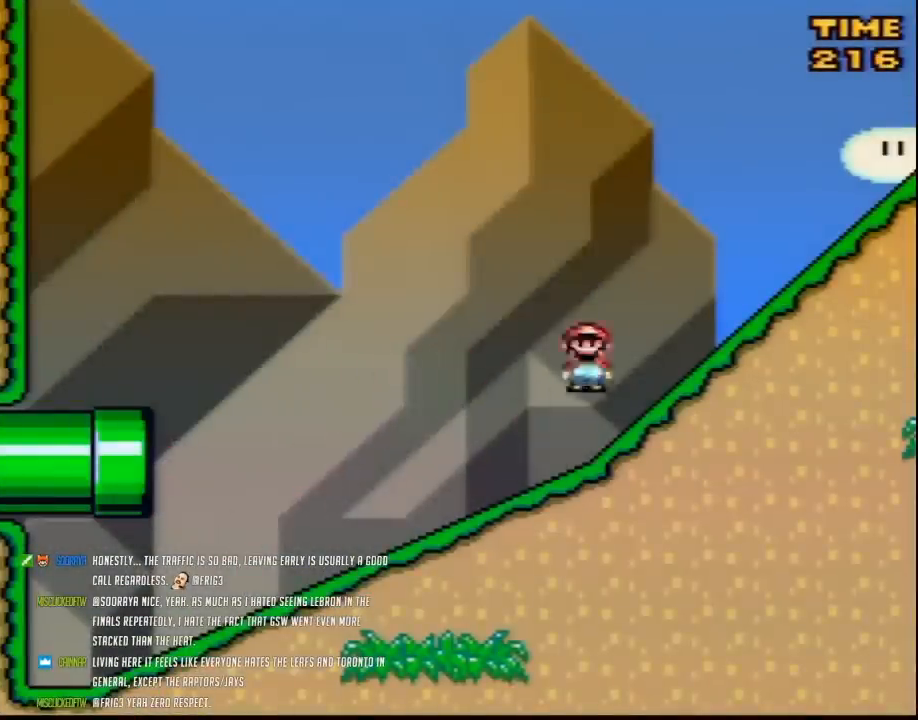
{"buttons": ["A", "Y", "DPAD_RIGHT"], "events": [[367, "A", "up"], [500, "A", "down"]]}
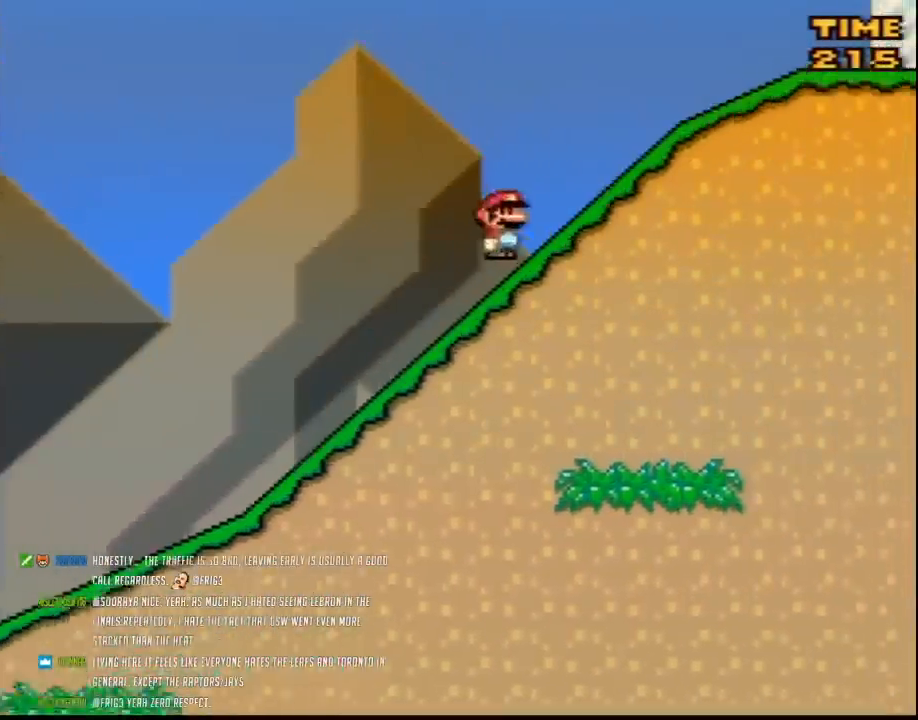
{"buttons": ["Y", "DPAD_RIGHT"], "events": [[117, "A", "up"], [367, "A", "down"], [467, "A", "up"]]}
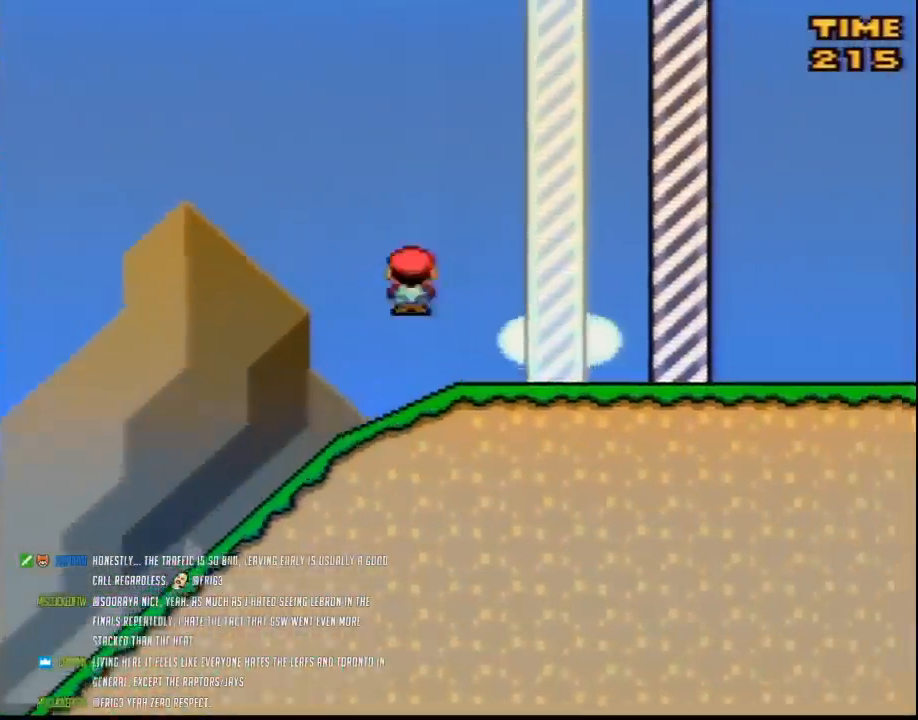
{"buttons": [], "events": [[467, "DPAD_RIGHT", "up"], [500, "Y", "up"]]}